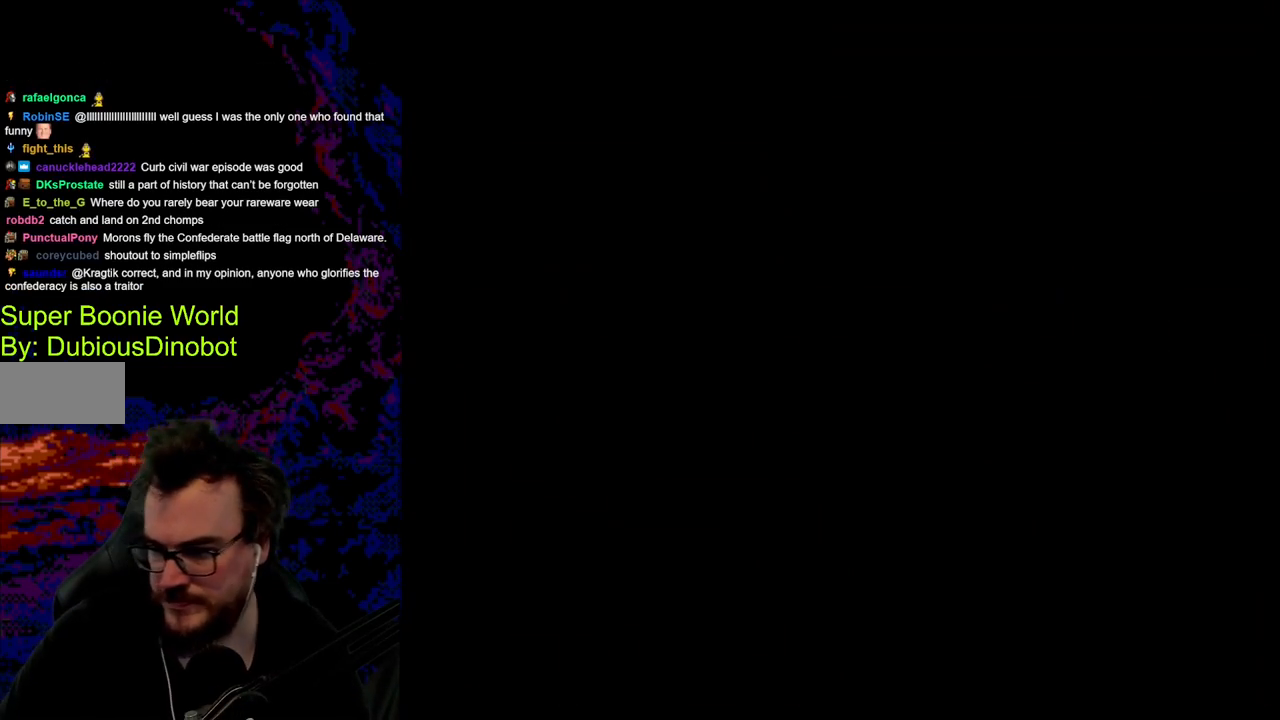
Gameplay with a controller (Nintendo layout); each line is a JSON object with the inputs held at the frame after it. "events" lists button and stick changes between this image and that frame as [ms after this image, input, new state], when the widget could be followed in between. Not read: L3 R3.
{"buttons": ["B", "Y"], "events": [[183, "B", "down"], [217, "Y", "down"]]}
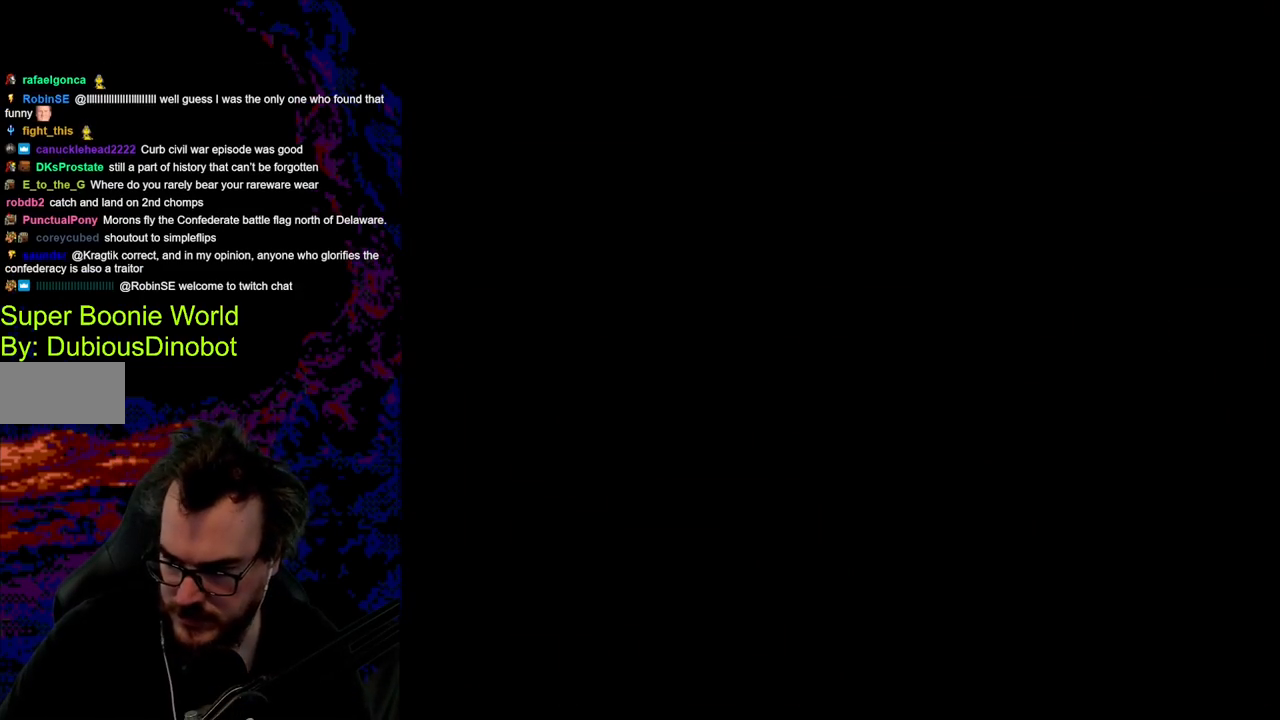
{"buttons": ["B", "Y"], "events": []}
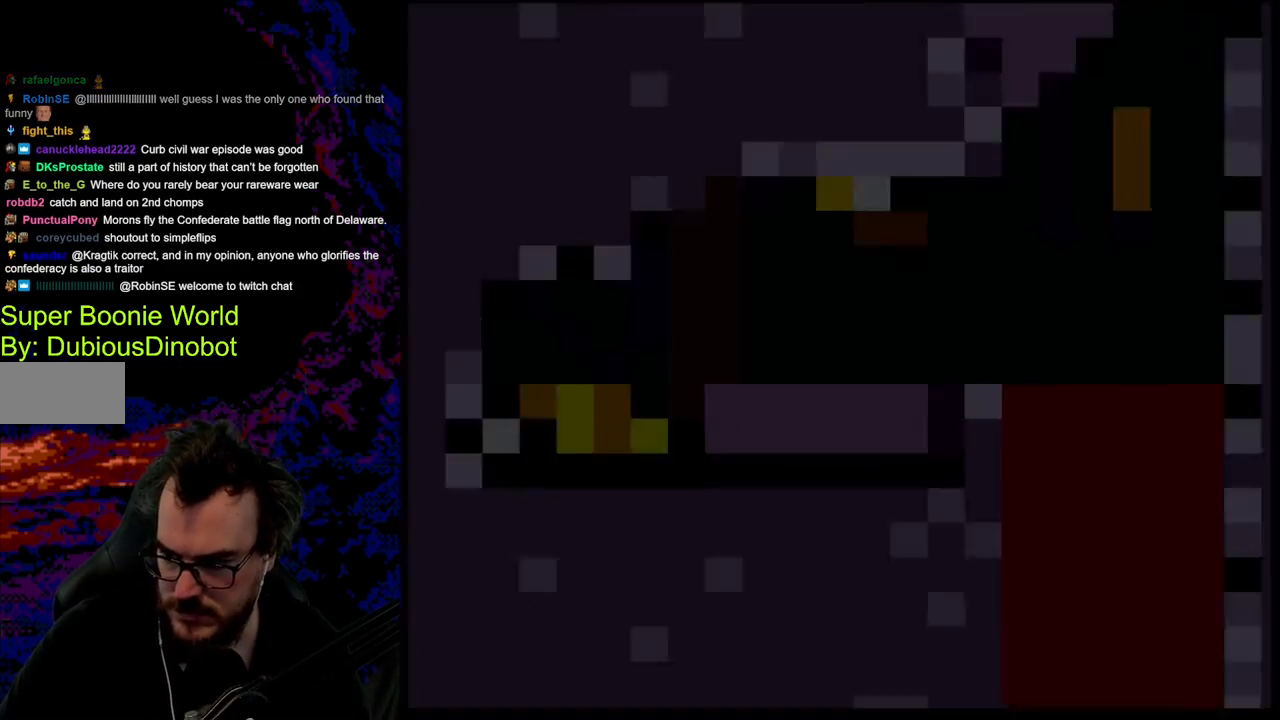
{"buttons": ["B", "Y"], "events": []}
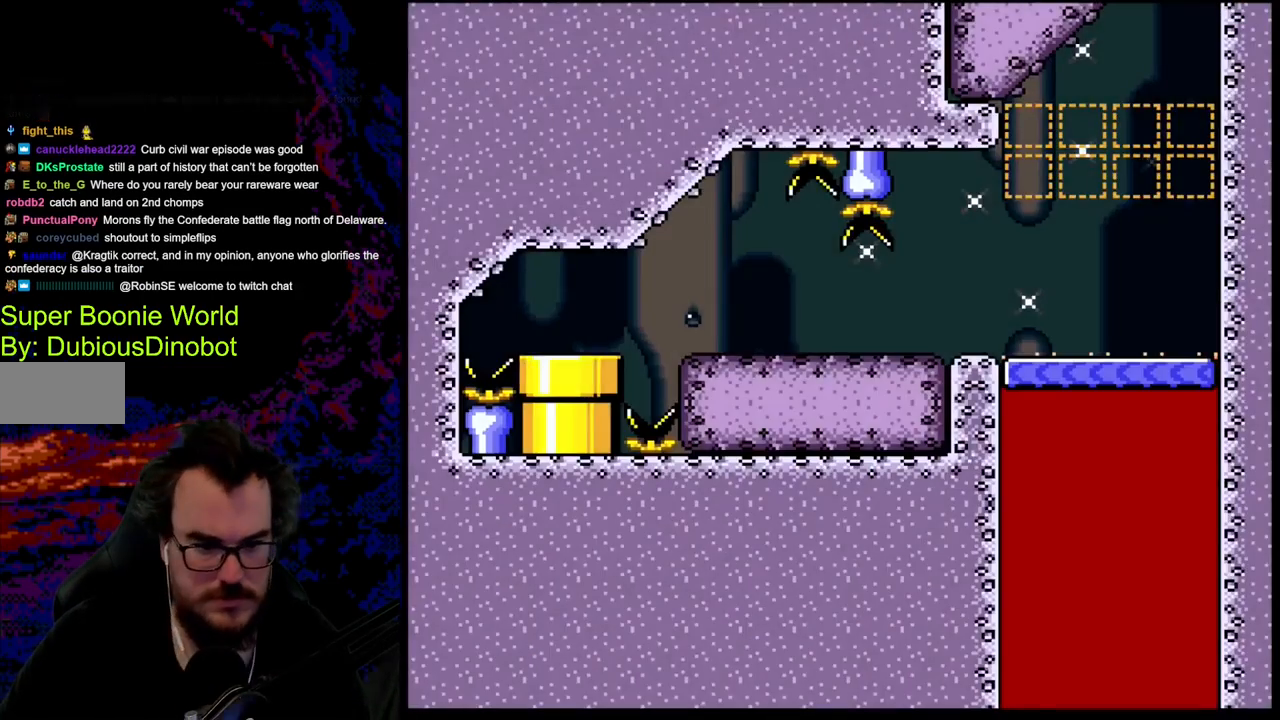
{"buttons": ["B", "Y"], "events": []}
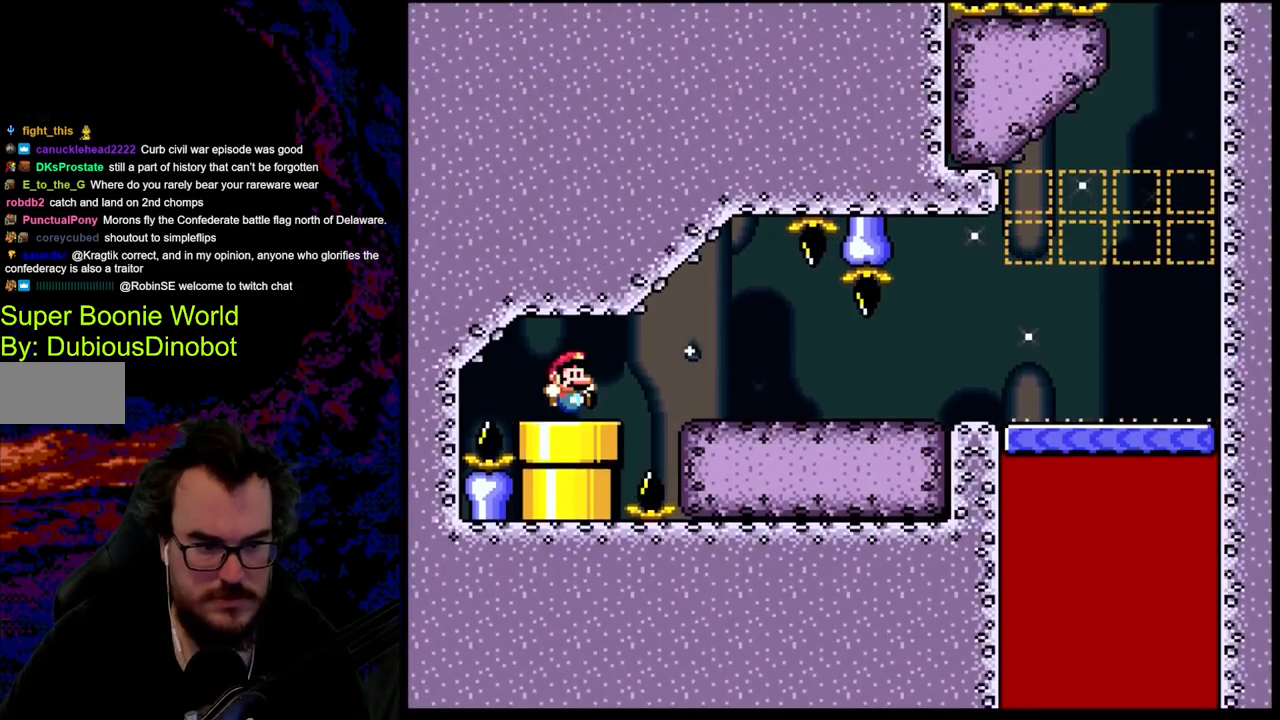
{"buttons": ["B", "Y", "DPAD_RIGHT"], "events": [[133, "B", "up"], [217, "DPAD_RIGHT", "down"], [450, "B", "down"]]}
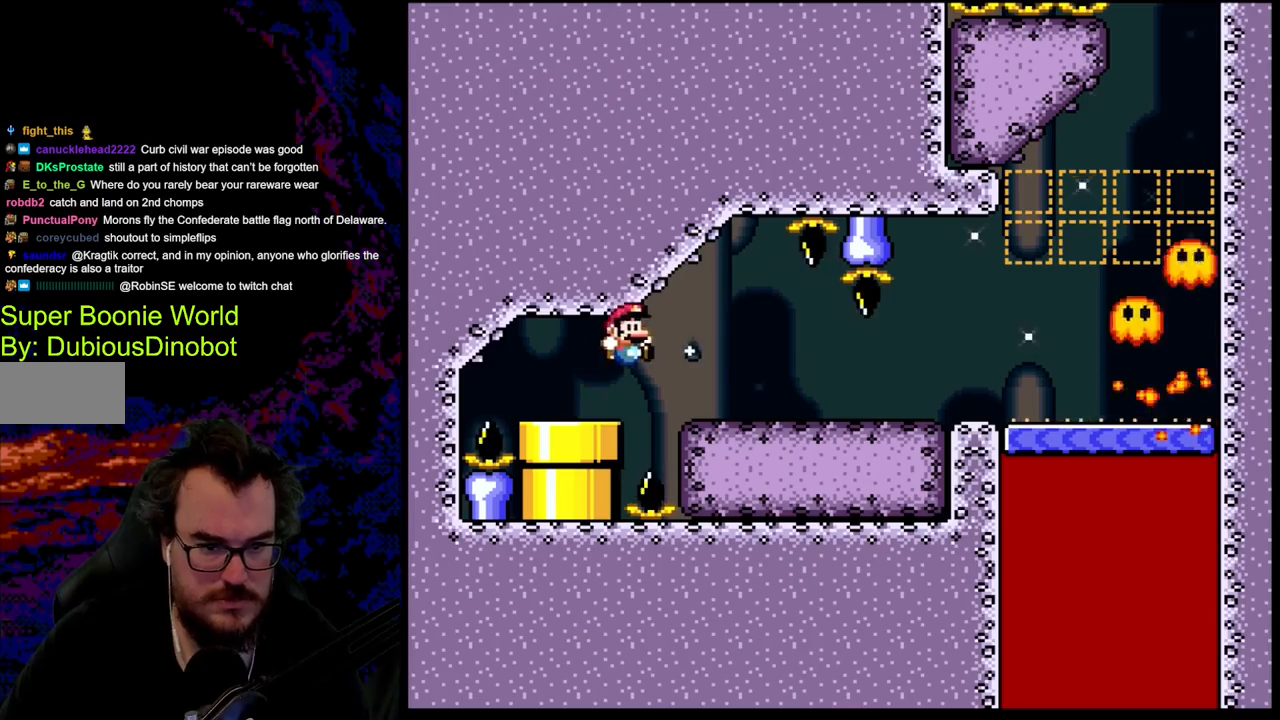
{"buttons": ["B", "Y", "DPAD_RIGHT"], "events": []}
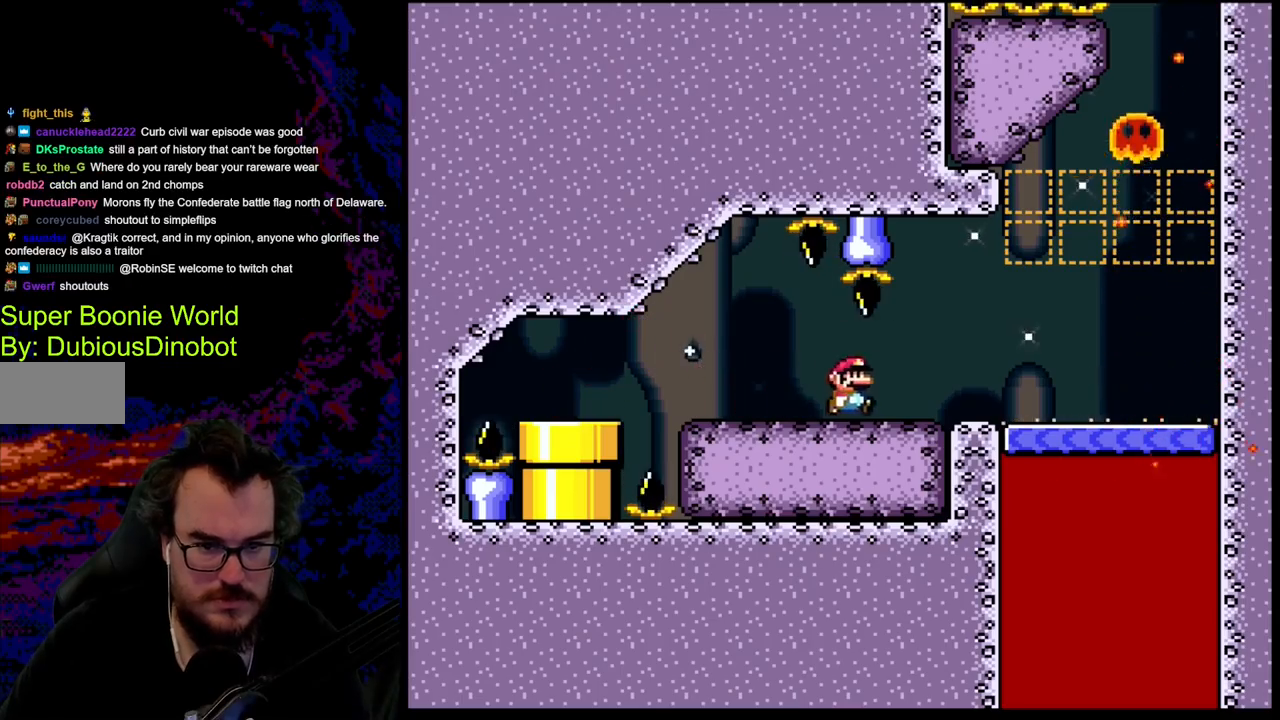
{"buttons": ["B", "Y"], "events": [[133, "DPAD_DOWN", "down"], [150, "DPAD_DOWN", "up"], [150, "DPAD_LEFT", "down"], [150, "DPAD_RIGHT", "up"], [367, "DPAD_LEFT", "up"]]}
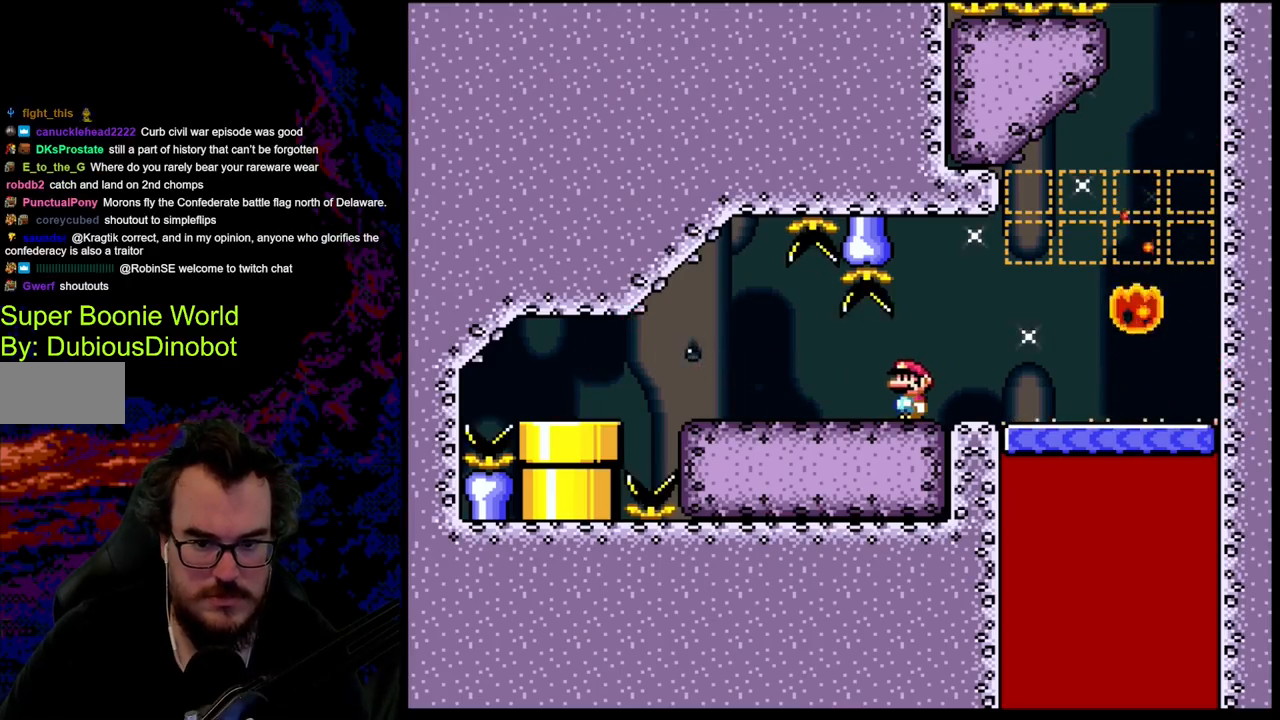
{"buttons": ["B", "Y", "DPAD_RIGHT"], "events": [[400, "DPAD_RIGHT", "down"]]}
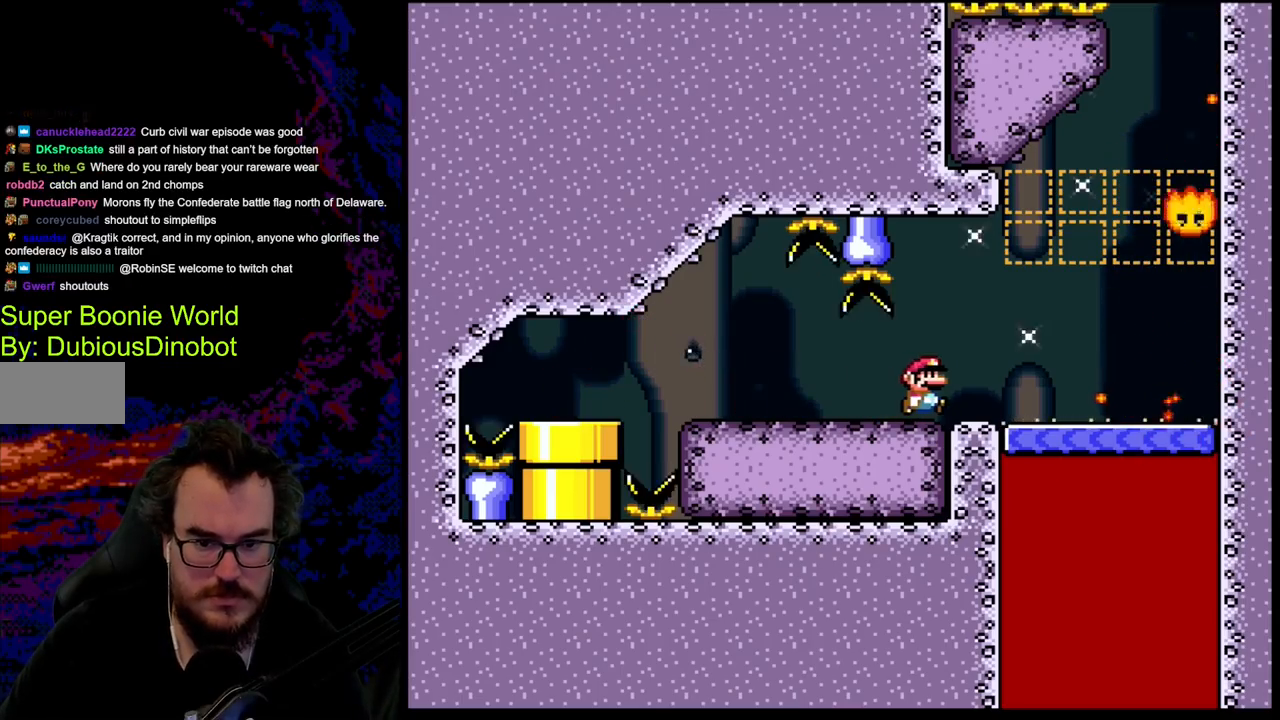
{"buttons": ["B", "Y"], "events": [[267, "DPAD_DOWN", "down"], [283, "DPAD_LEFT", "down"], [283, "DPAD_RIGHT", "up"], [300, "DPAD_DOWN", "up"], [400, "DPAD_LEFT", "up"]]}
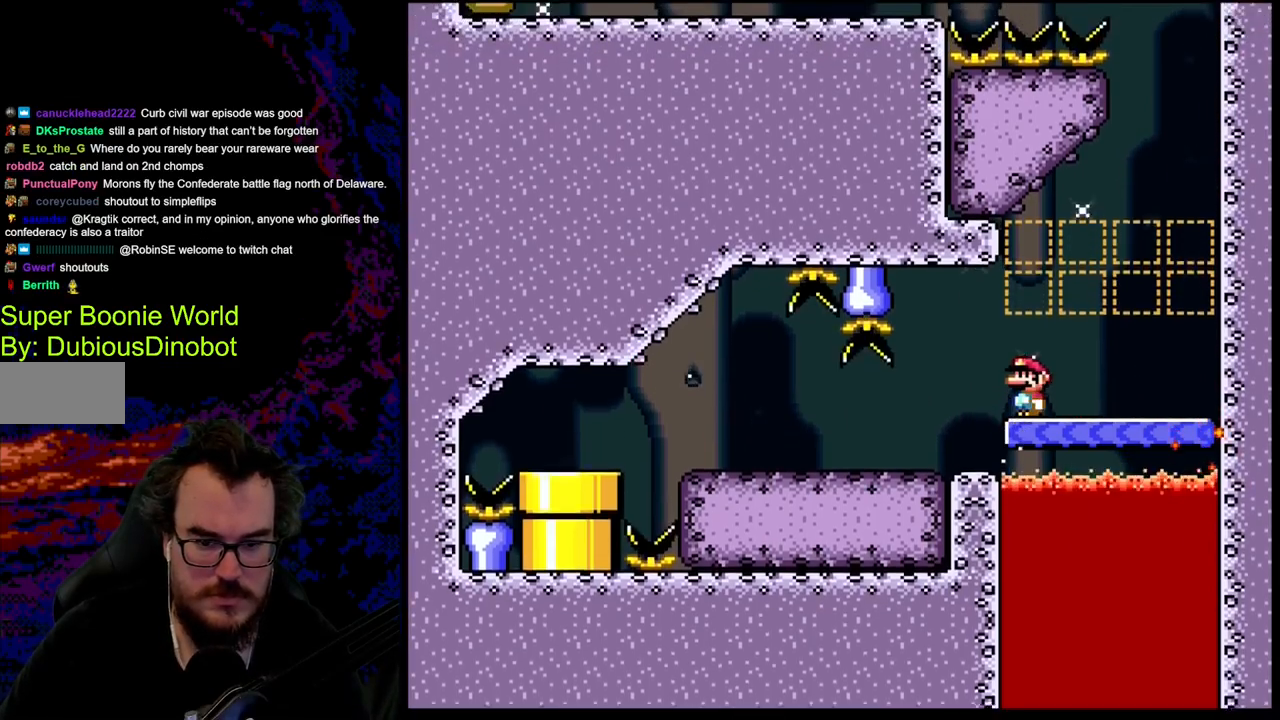
{"buttons": ["B", "Y", "DPAD_RIGHT"], "events": [[167, "DPAD_RIGHT", "down"]]}
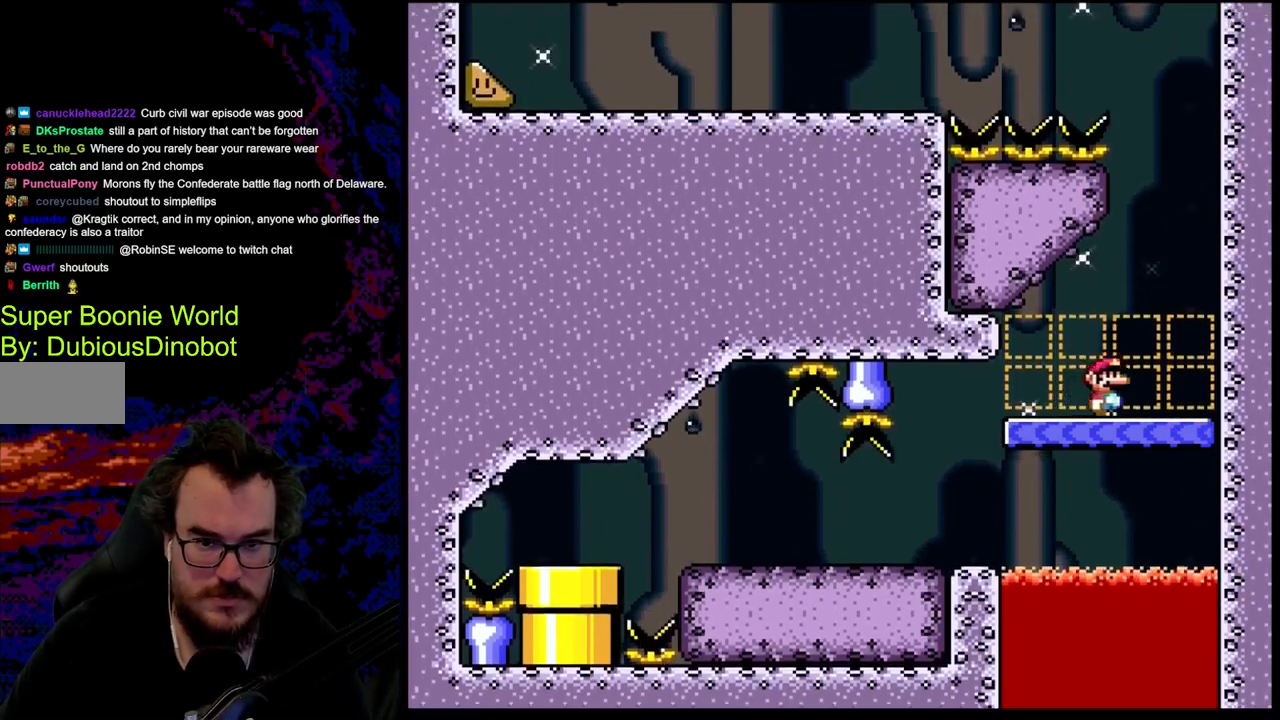
{"buttons": ["Y"], "events": [[183, "DPAD_RIGHT", "up"], [333, "B", "up"]]}
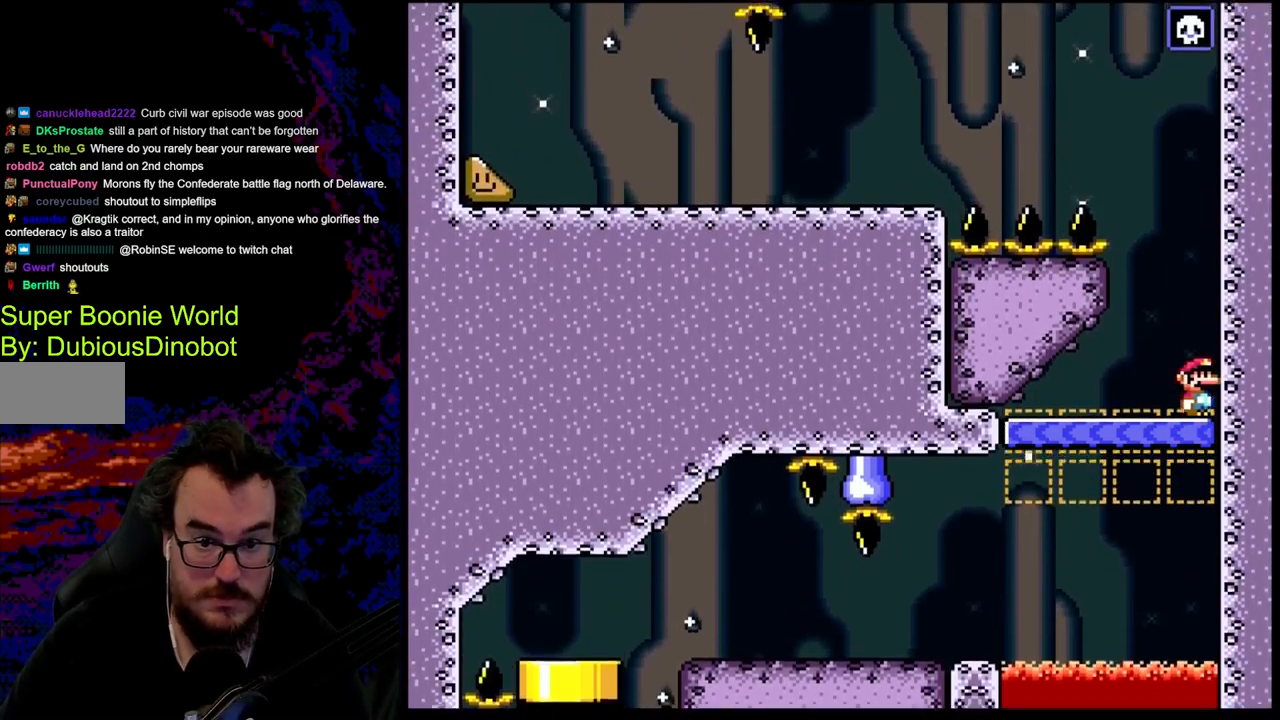
{"buttons": ["B", "Y", "DPAD_LEFT"], "events": [[283, "DPAD_LEFT", "down"], [450, "B", "down"]]}
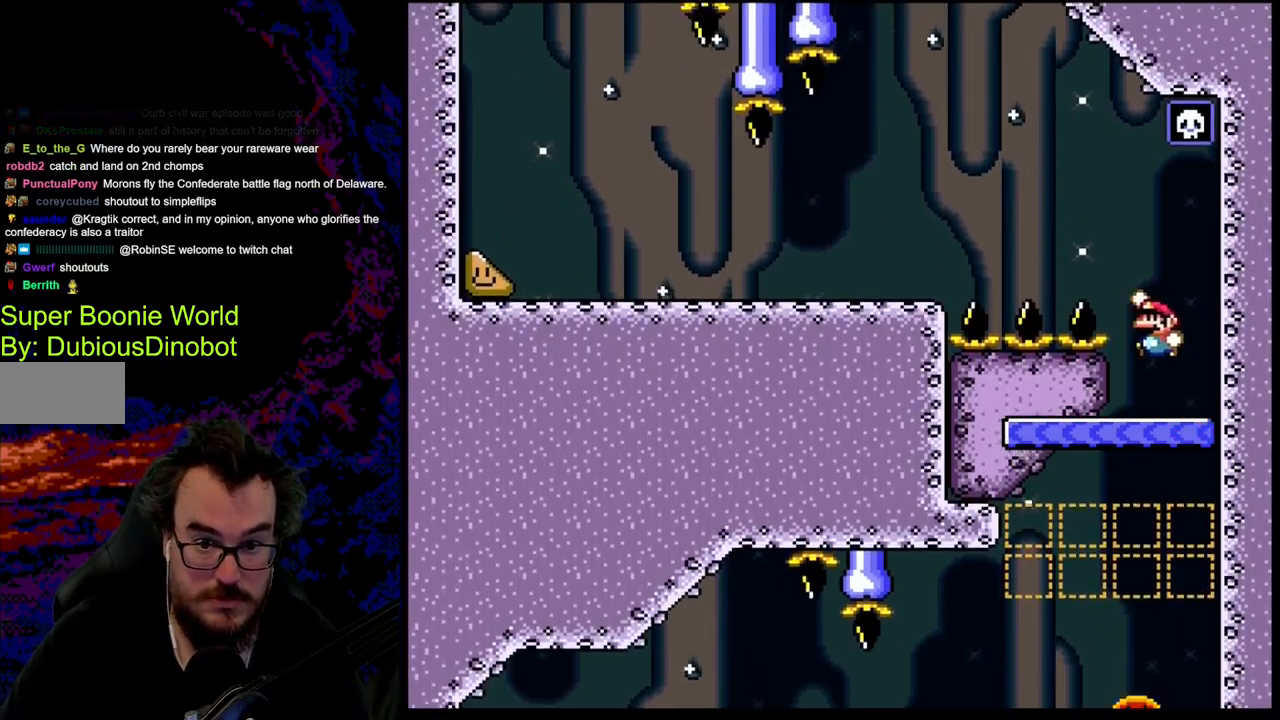
{"buttons": ["B", "Y", "DPAD_LEFT"], "events": []}
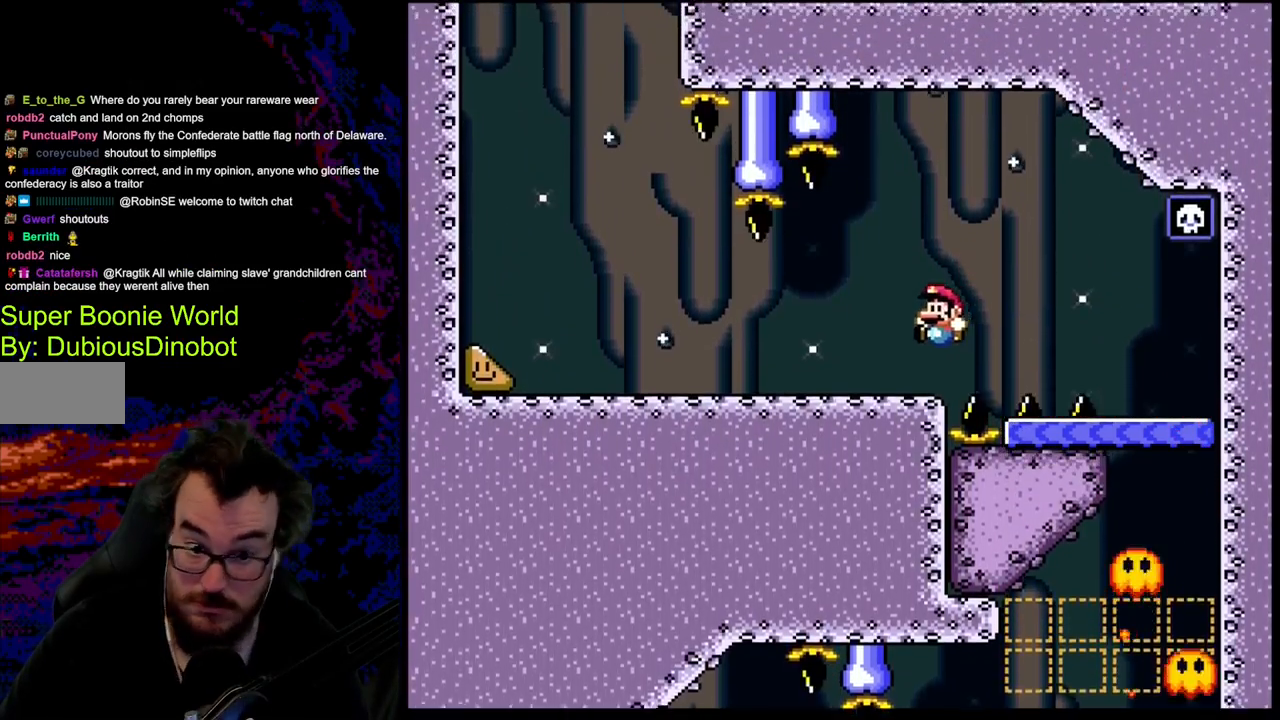
{"buttons": ["Y", "DPAD_LEFT"], "events": [[150, "B", "up"]]}
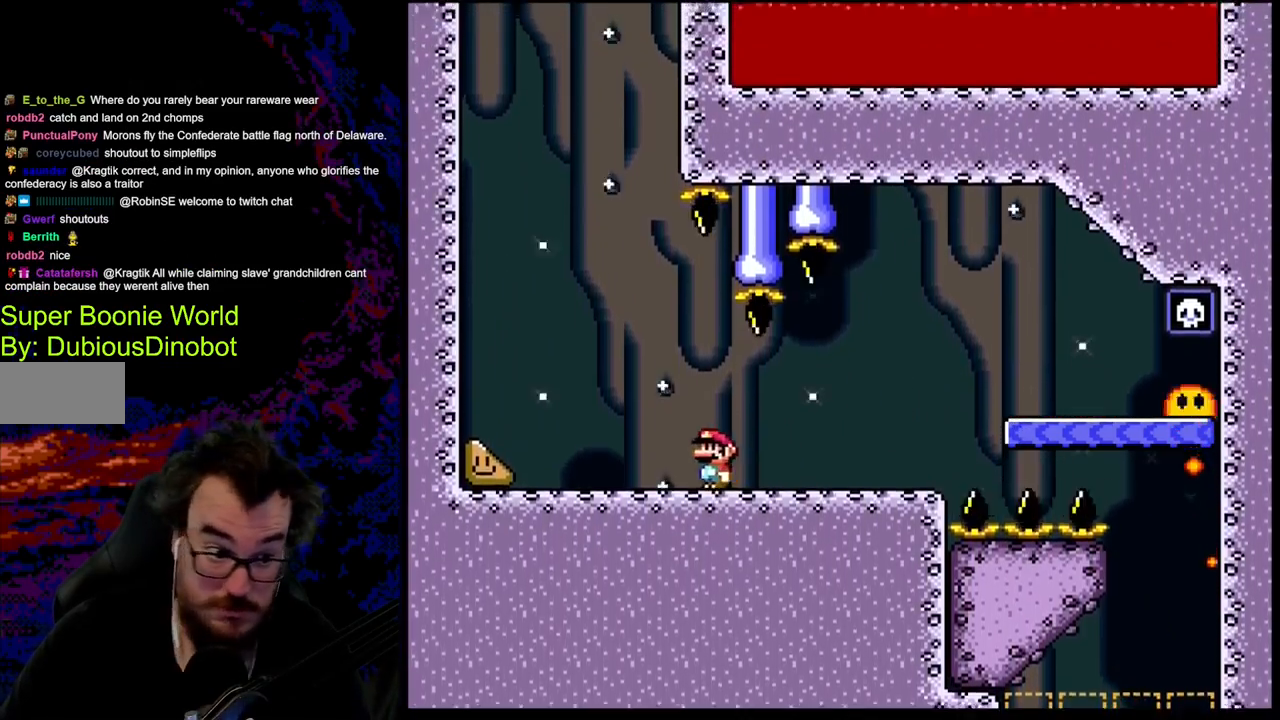
{"buttons": ["Y", "DPAD_LEFT"], "events": []}
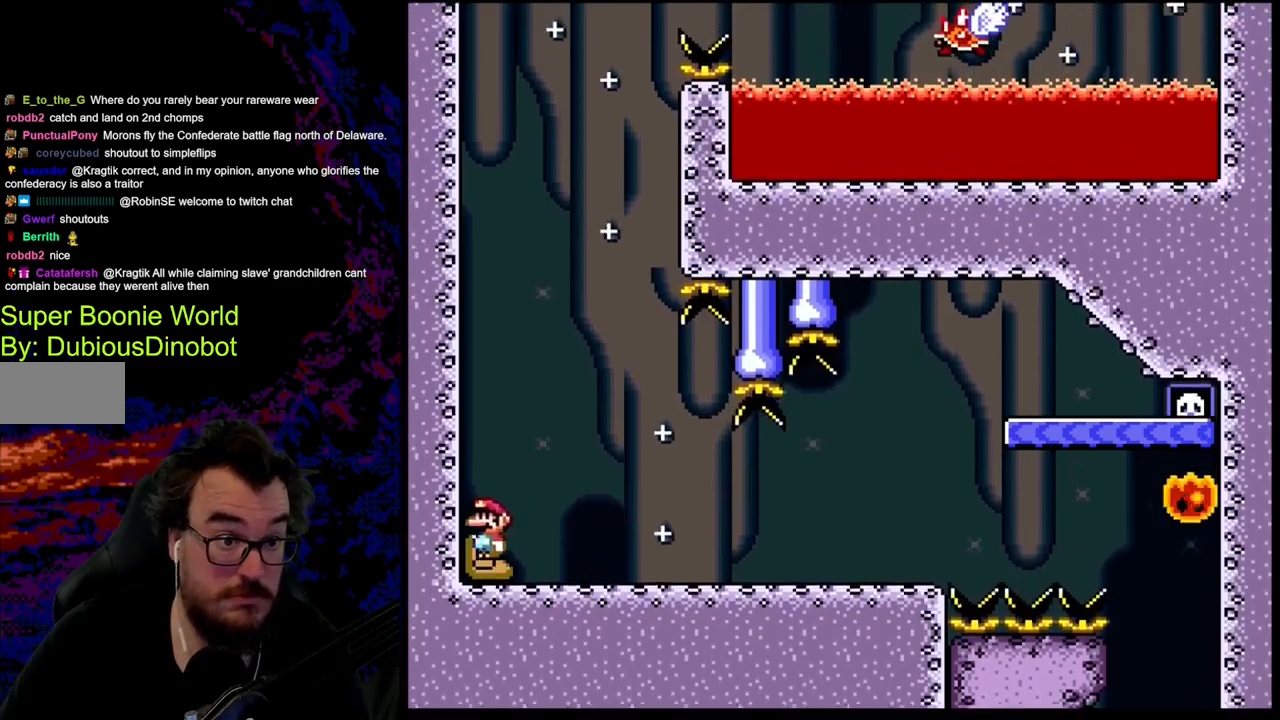
{"buttons": ["Y", "DPAD_LEFT"], "events": []}
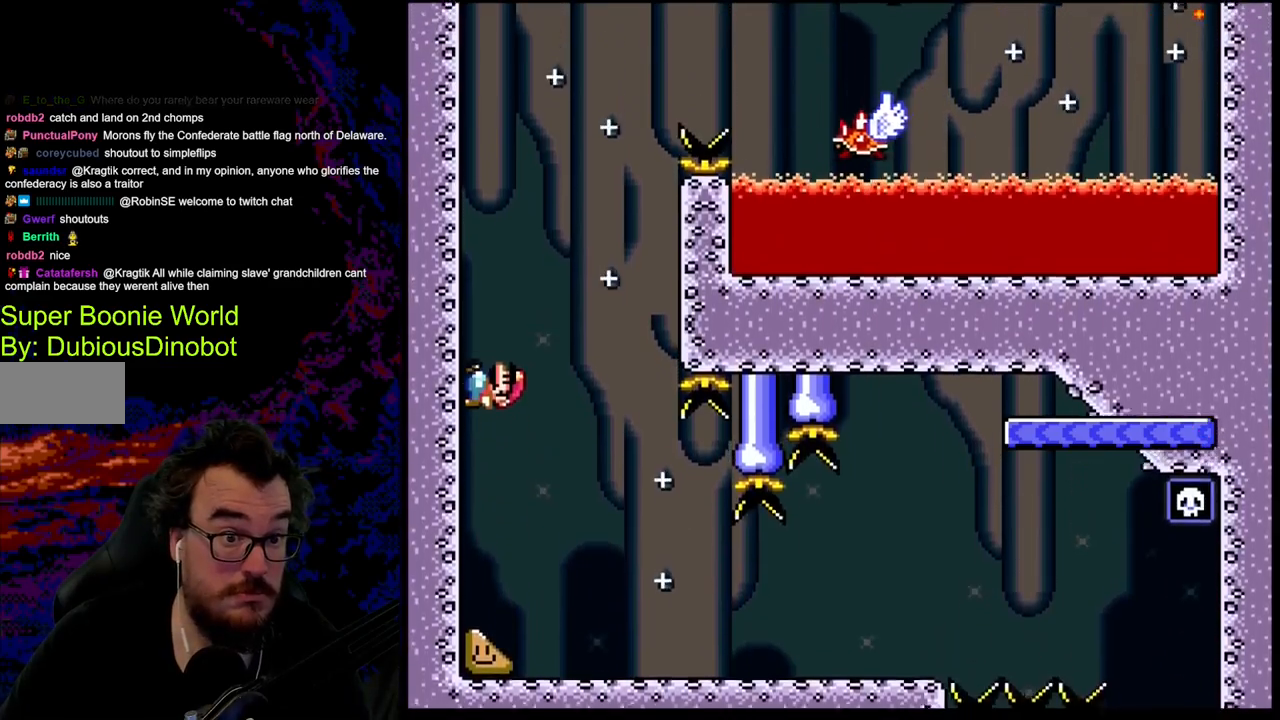
{"buttons": ["X", "DPAD_LEFT"], "events": [[50, "X", "down"], [50, "Y", "up"]]}
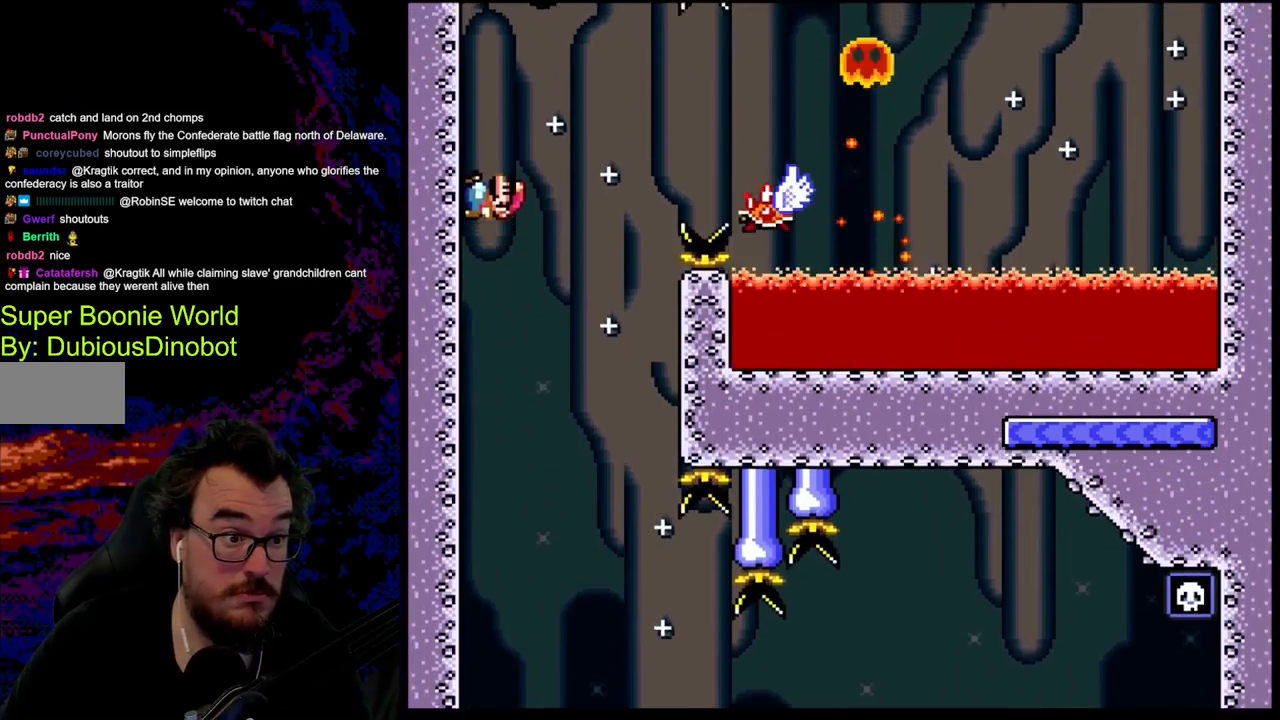
{"buttons": ["A", "X", "DPAD_RIGHT"], "events": [[417, "A", "down"], [450, "DPAD_LEFT", "up"], [450, "DPAD_RIGHT", "down"]]}
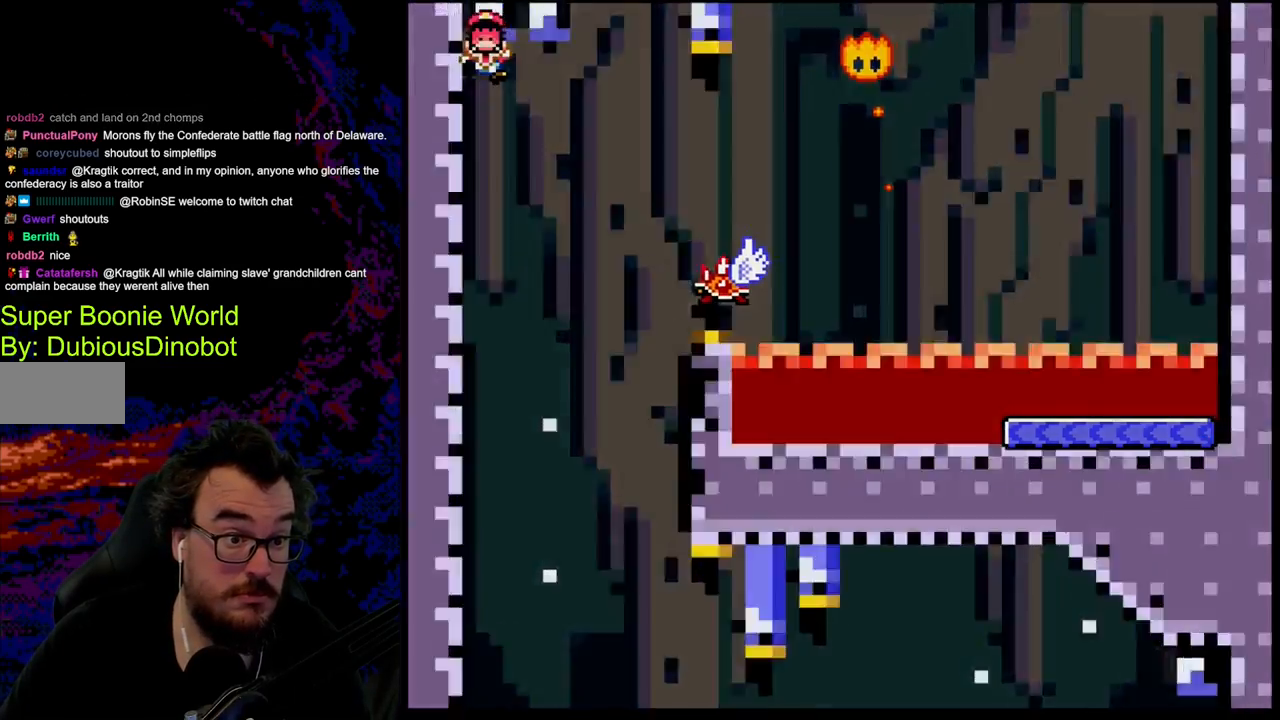
{"buttons": ["X", "DPAD_RIGHT"], "events": [[417, "A", "up"]]}
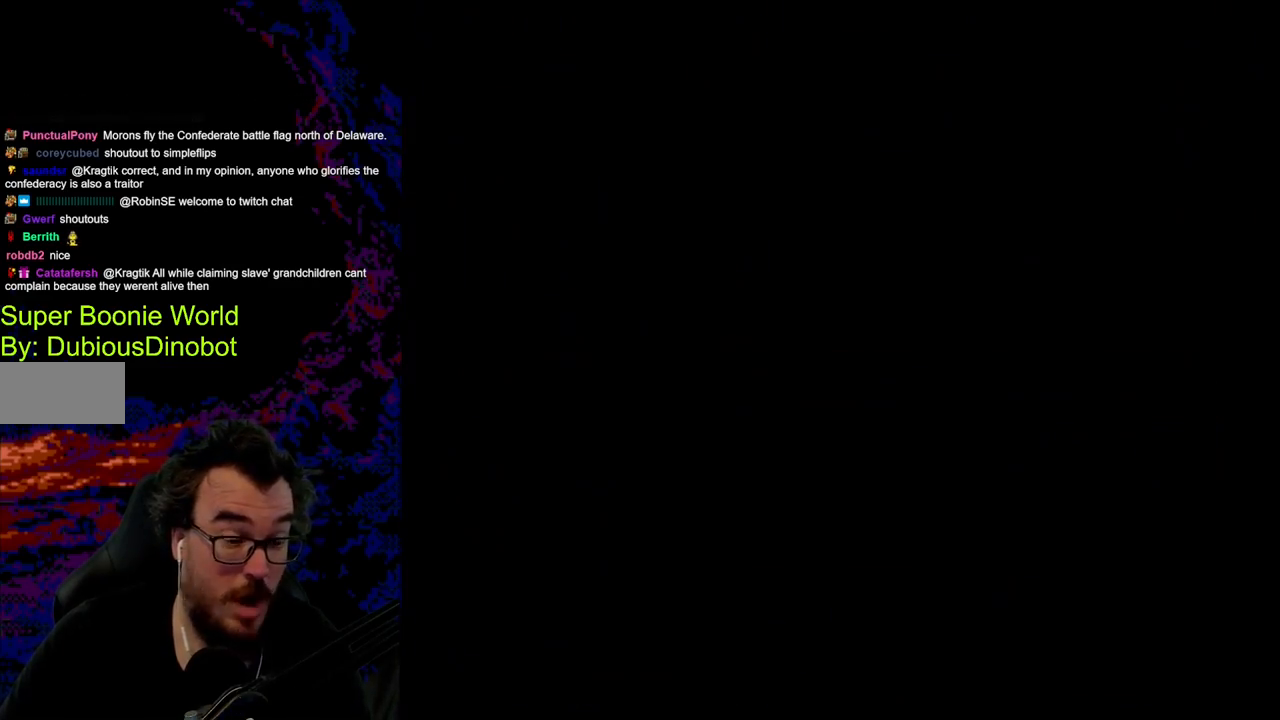
{"buttons": [], "events": [[67, "DPAD_RIGHT", "up"], [67, "X", "up"]]}
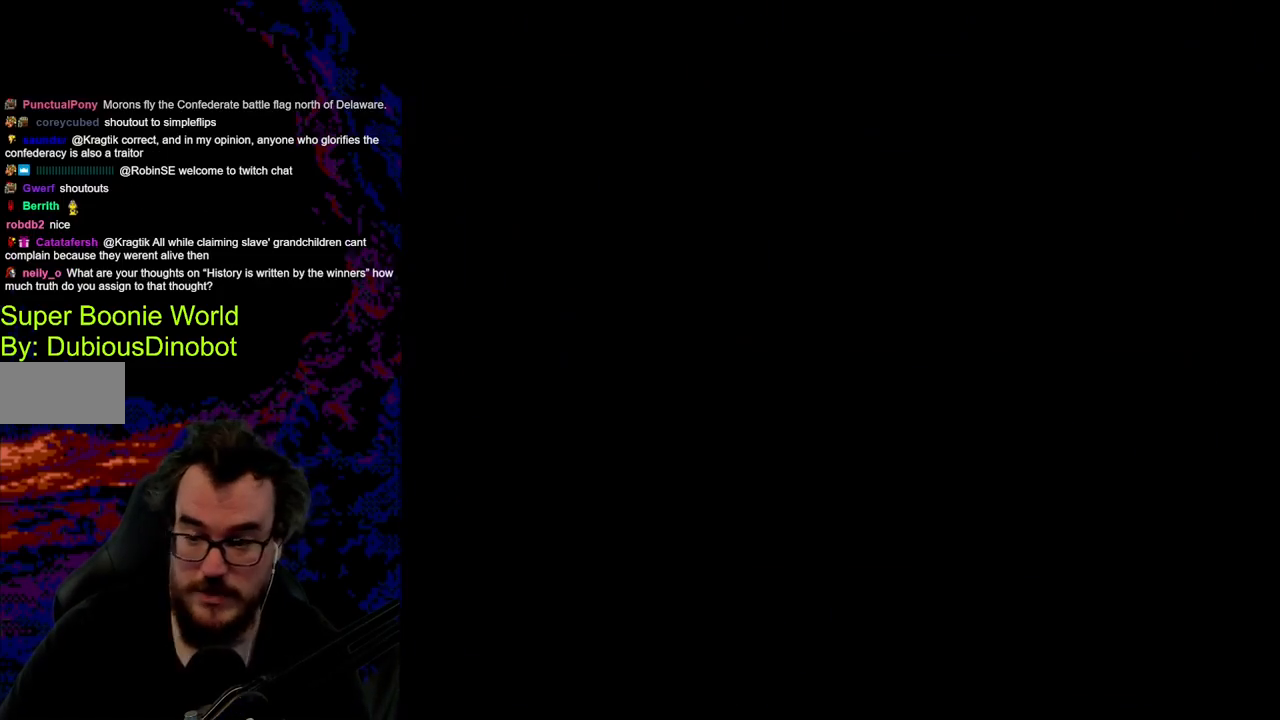
{"buttons": ["B", "Y", "DPAD_RIGHT"], "events": [[67, "B", "down"], [133, "Y", "down"], [383, "DPAD_RIGHT", "down"]]}
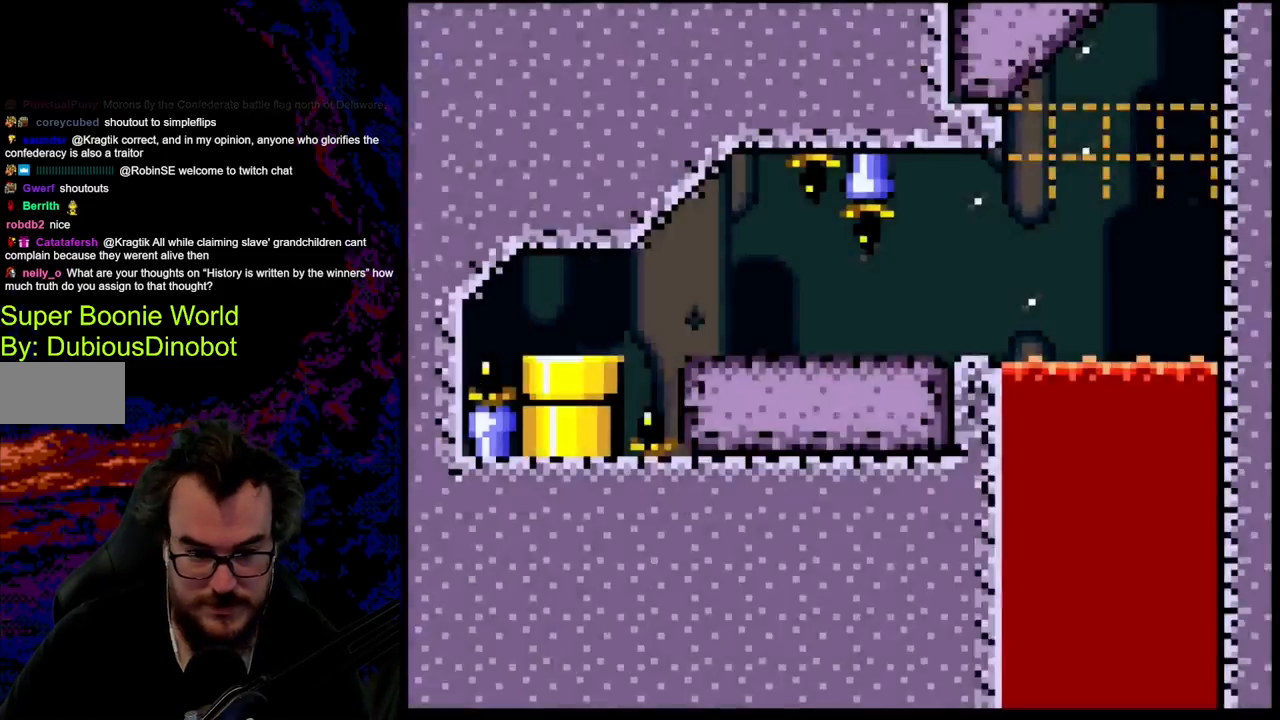
{"buttons": ["B", "Y", "DPAD_RIGHT"], "events": []}
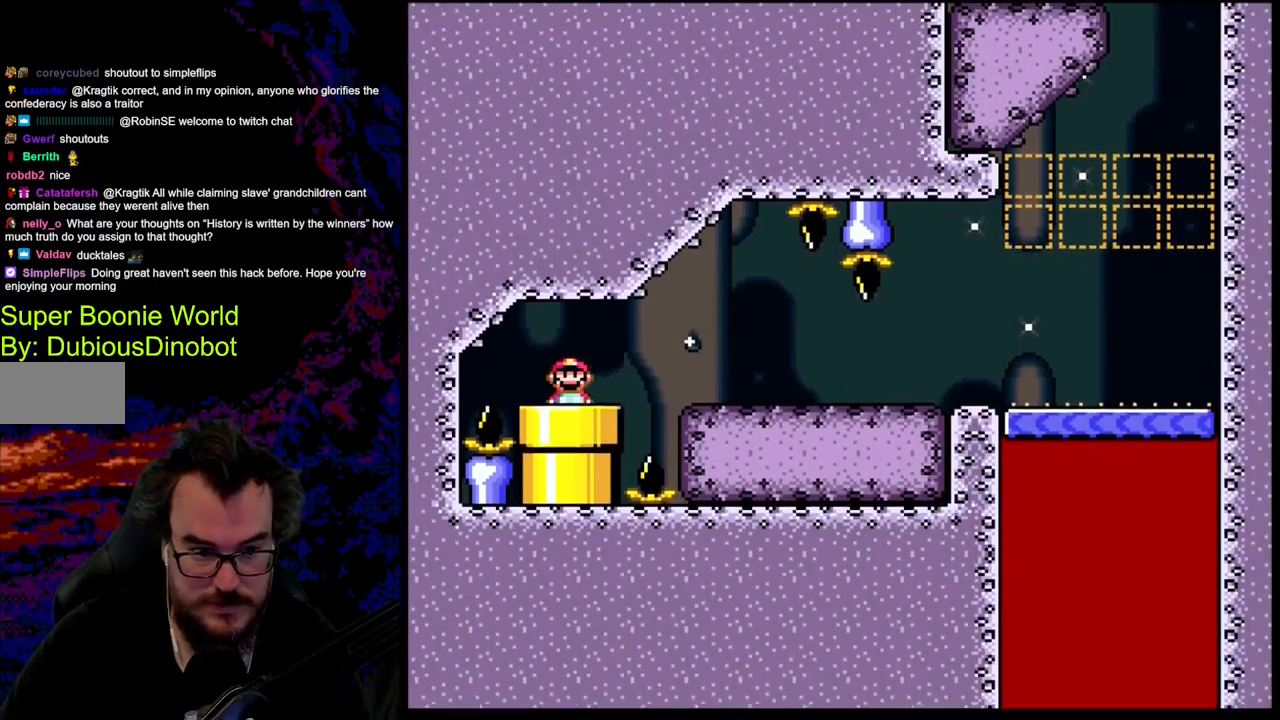
{"buttons": ["B", "Y", "DPAD_RIGHT"], "events": []}
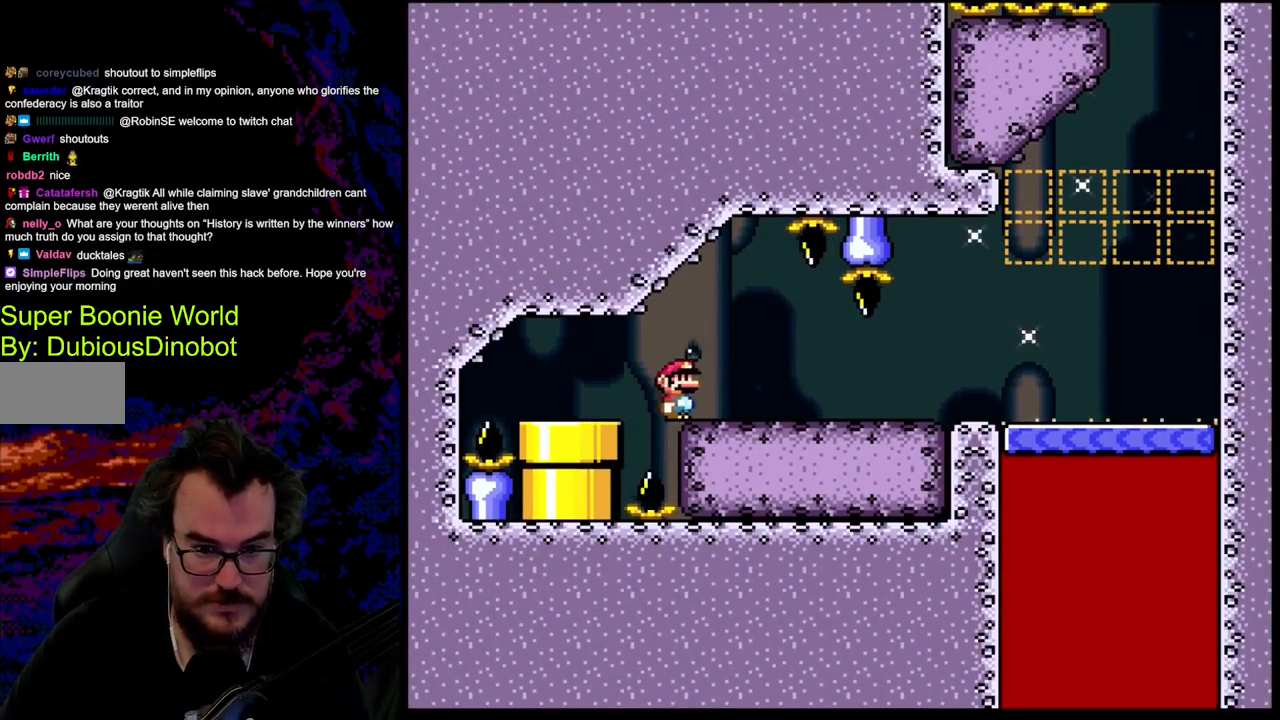
{"buttons": ["B", "Y", "DPAD_RIGHT"], "events": []}
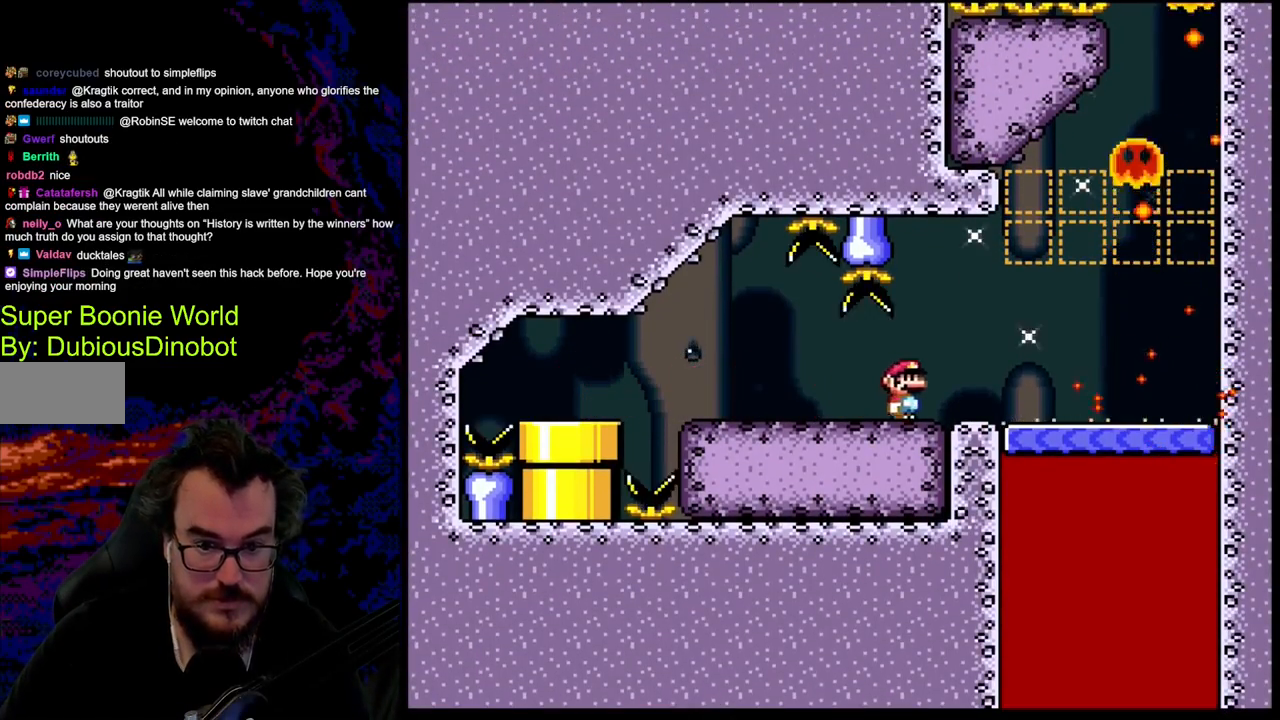
{"buttons": ["B", "Y"], "events": [[267, "DPAD_DOWN", "down"], [267, "DPAD_LEFT", "down"], [267, "DPAD_RIGHT", "up"], [283, "DPAD_DOWN", "up"], [417, "DPAD_LEFT", "up"]]}
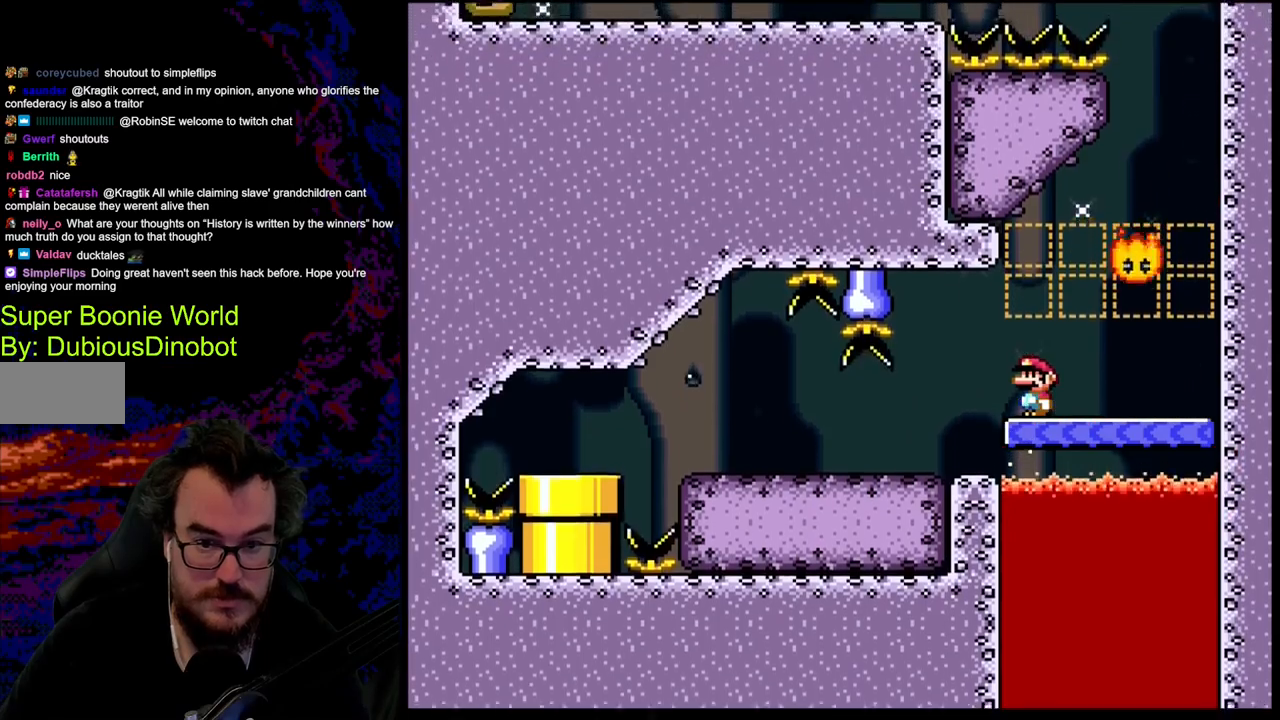
{"buttons": ["B", "Y", "DPAD_RIGHT"], "events": [[367, "DPAD_RIGHT", "down"]]}
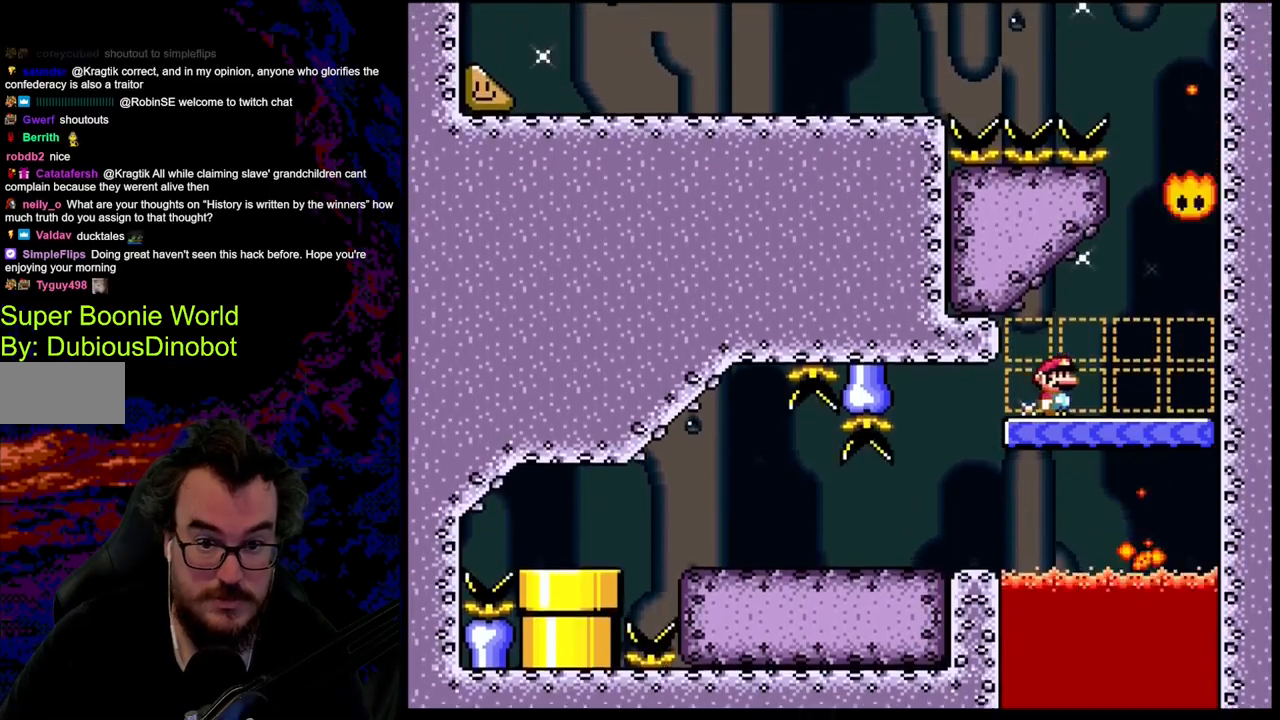
{"buttons": ["B", "Y", "DPAD_RIGHT"], "events": [[17, "DPAD_RIGHT", "up"], [117, "DPAD_RIGHT", "down"]]}
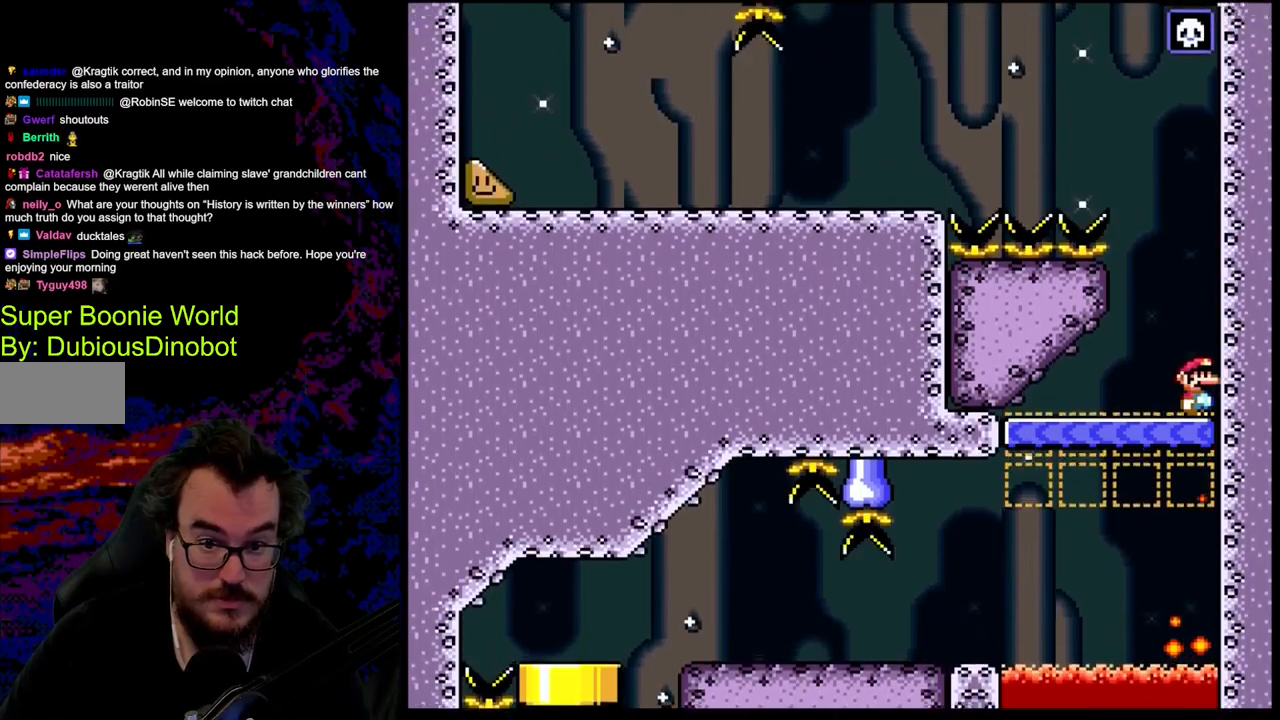
{"buttons": ["Y", "DPAD_LEFT"], "events": [[50, "DPAD_RIGHT", "up"], [100, "B", "up"], [433, "DPAD_LEFT", "down"]]}
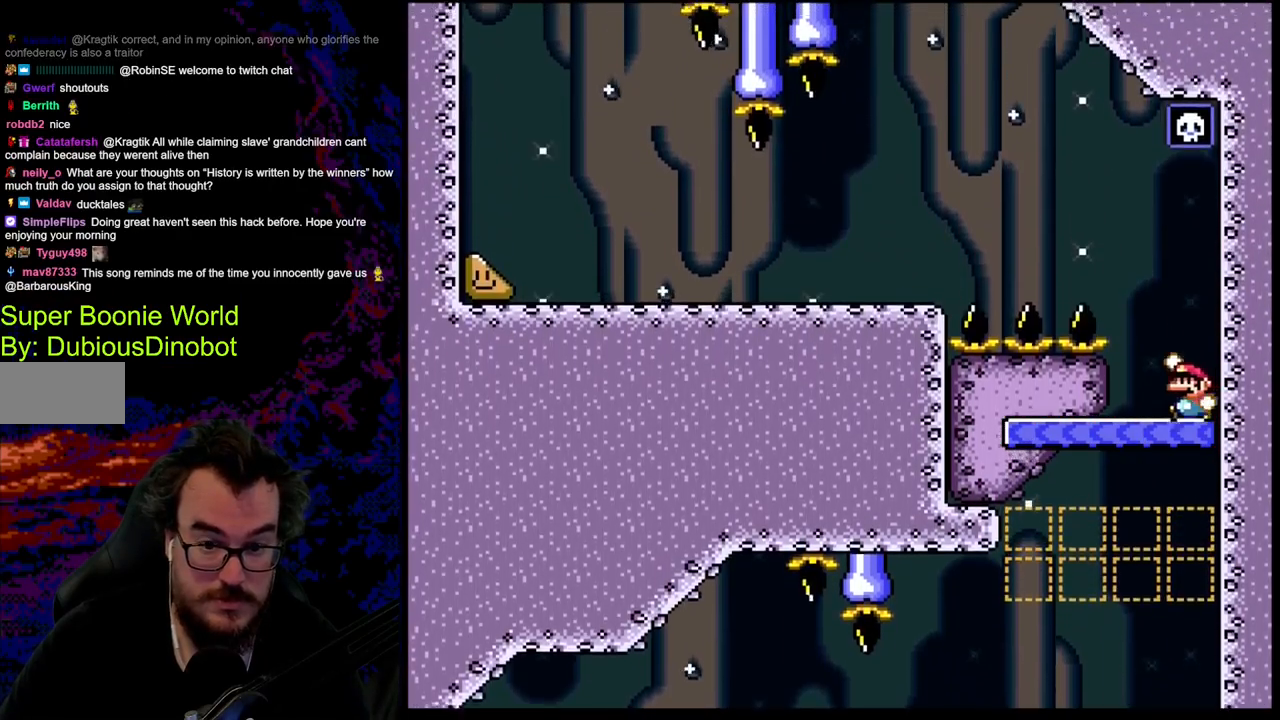
{"buttons": ["B", "Y", "DPAD_LEFT"], "events": [[33, "B", "down"]]}
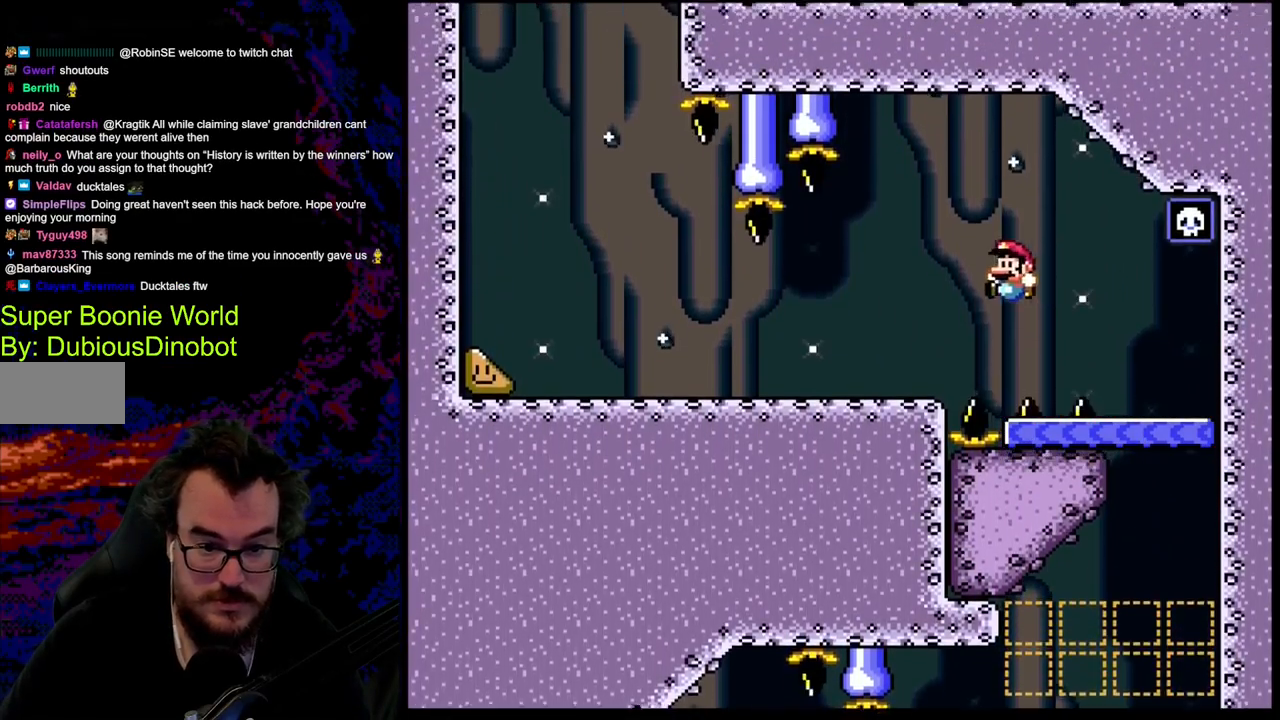
{"buttons": ["Y", "DPAD_LEFT"], "events": [[367, "B", "up"]]}